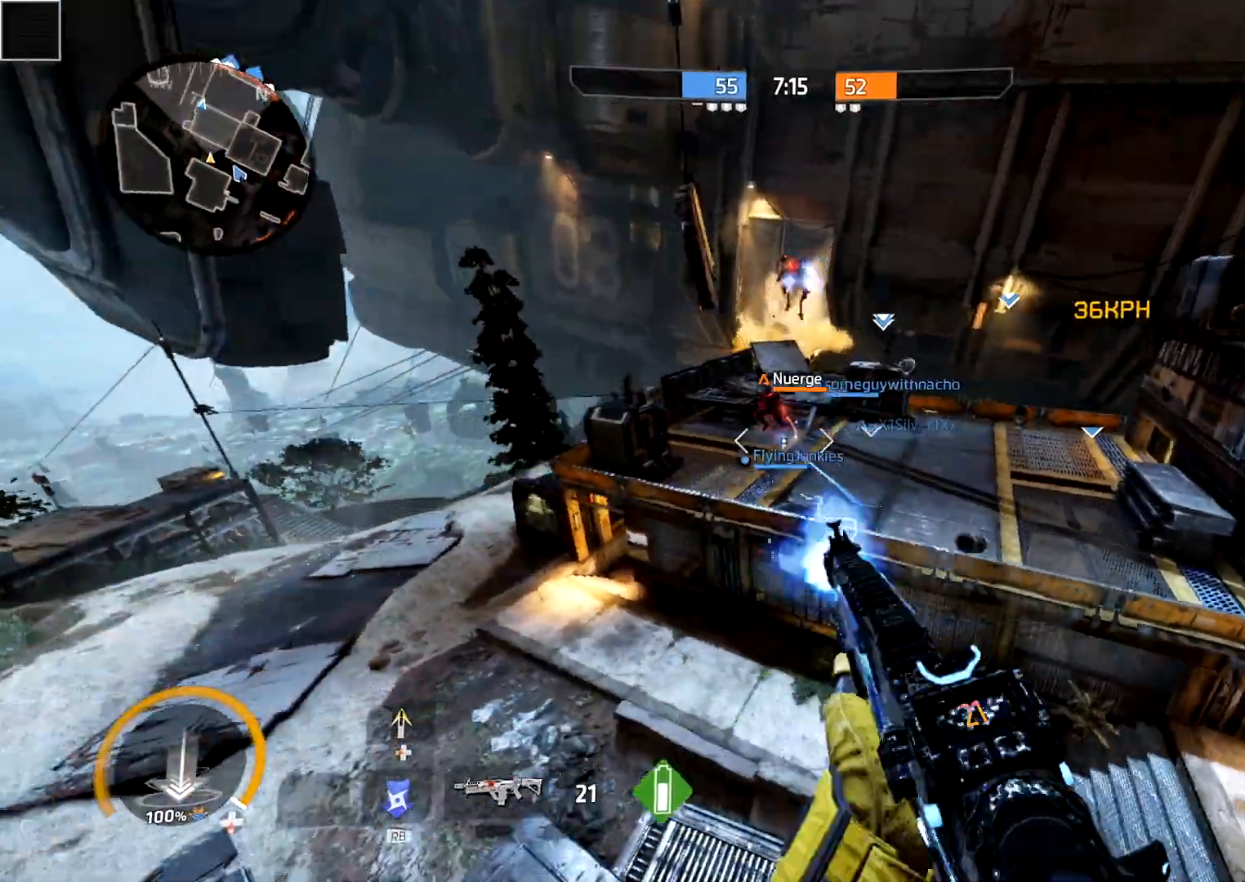
Gameplay with a controller (Xbox layout); each line is a JSON object with the inputs held at the frame after it (dt_ms = milliseconds from this image to that frame). "events" lists button and stick changes between this image and that frame as [ms after this image, input, new state], when the widget could be followed in between.
{"dt_ms": 500, "buttons": ["R2"], "left_stick": "up-left", "right_stick": "center", "events": [[167, "right_stick", "up-right"], [233, "right_stick", "center"], [417, "right_stick", "down"], [500, "right_stick", "center"]]}
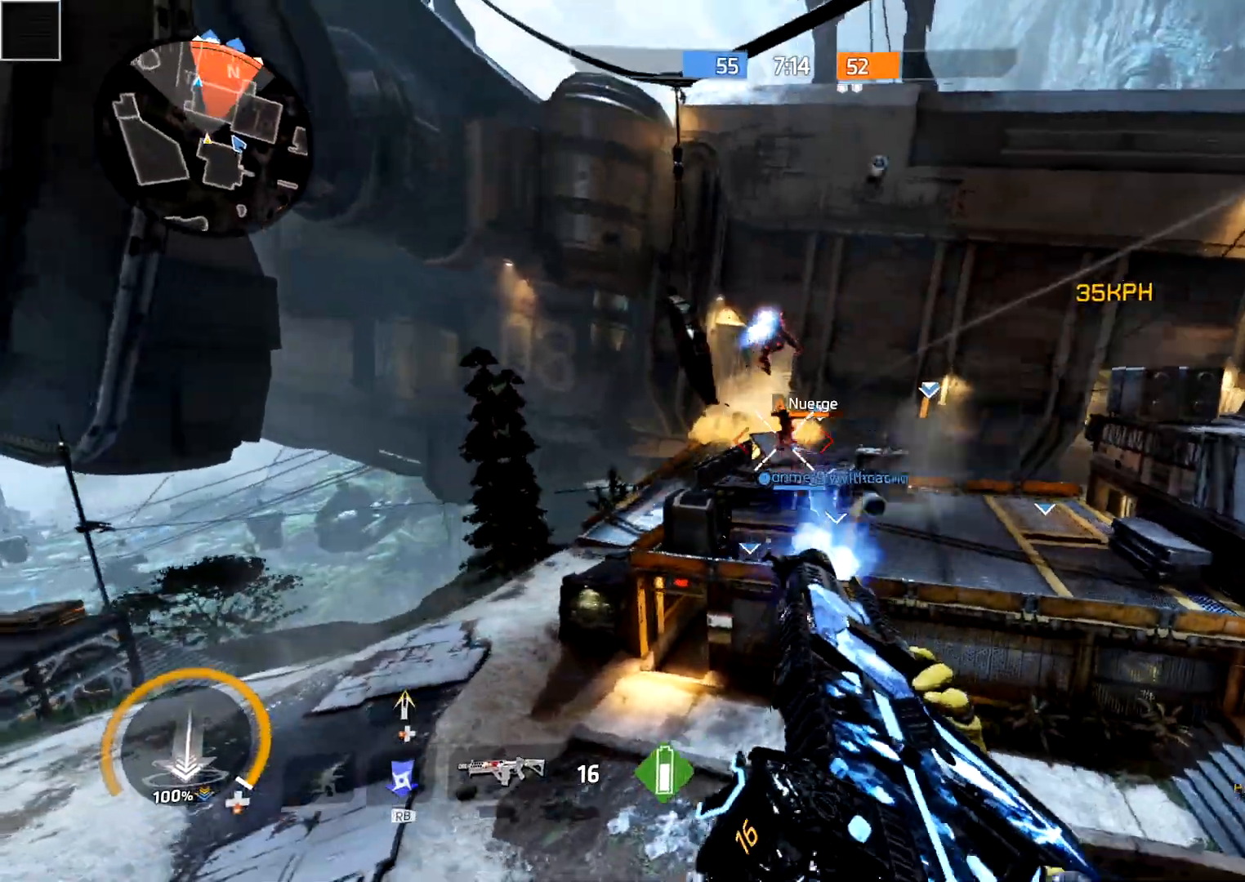
{"dt_ms": 500, "buttons": ["R2"], "left_stick": "up-left", "right_stick": "down-left", "events": [[117, "right_stick", "up-right"], [350, "right_stick", "center"], [500, "right_stick", "down-left"]]}
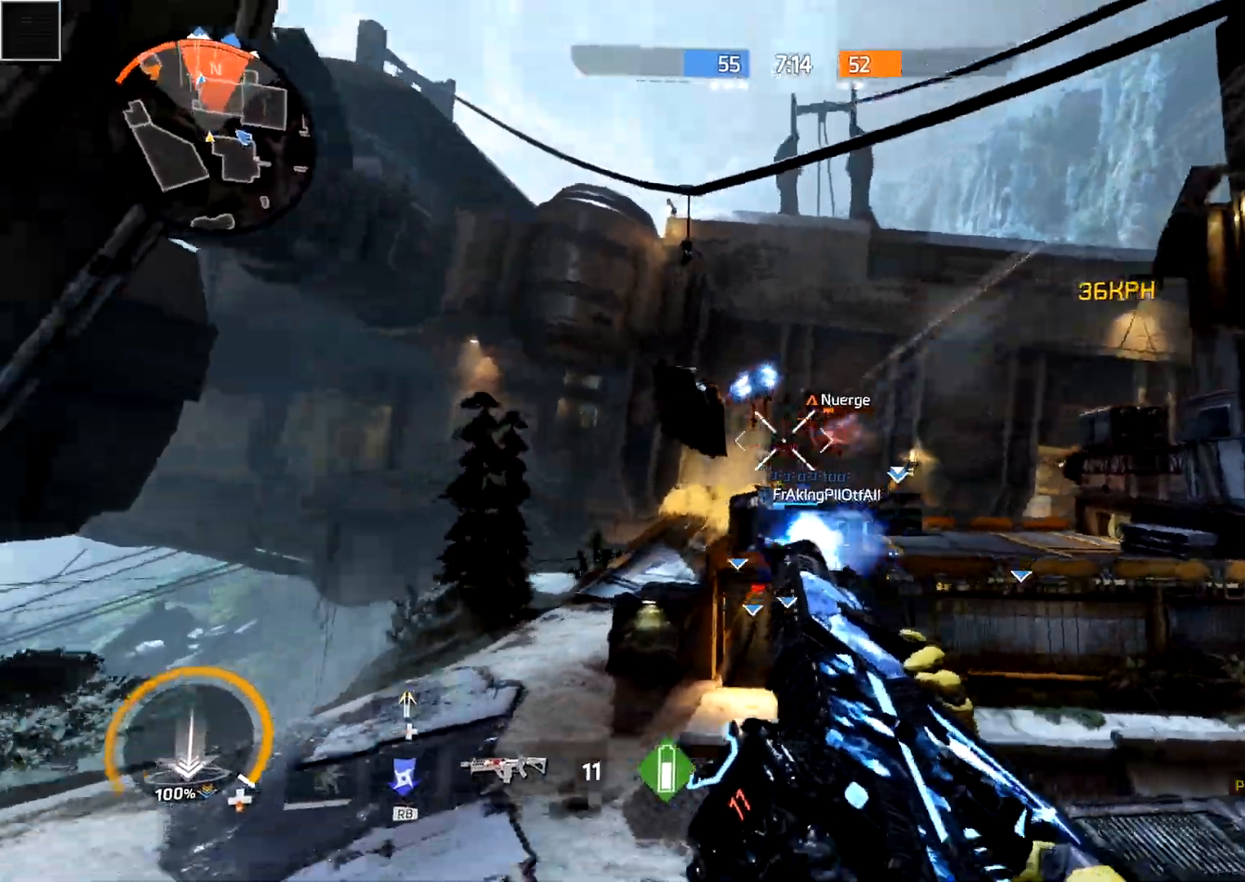
{"dt_ms": 500, "buttons": ["A", "DPAD_DOWN"], "left_stick": "center", "right_stick": "down-right", "events": [[17, "X", "down"], [67, "R2", "up"], [167, "X", "up"], [167, "left_stick", "up"], [217, "right_stick", "center"], [350, "right_stick", "right"], [367, "left_stick", "center"], [467, "A", "down"], [500, "DPAD_DOWN", "down"], [500, "right_stick", "down-right"]]}
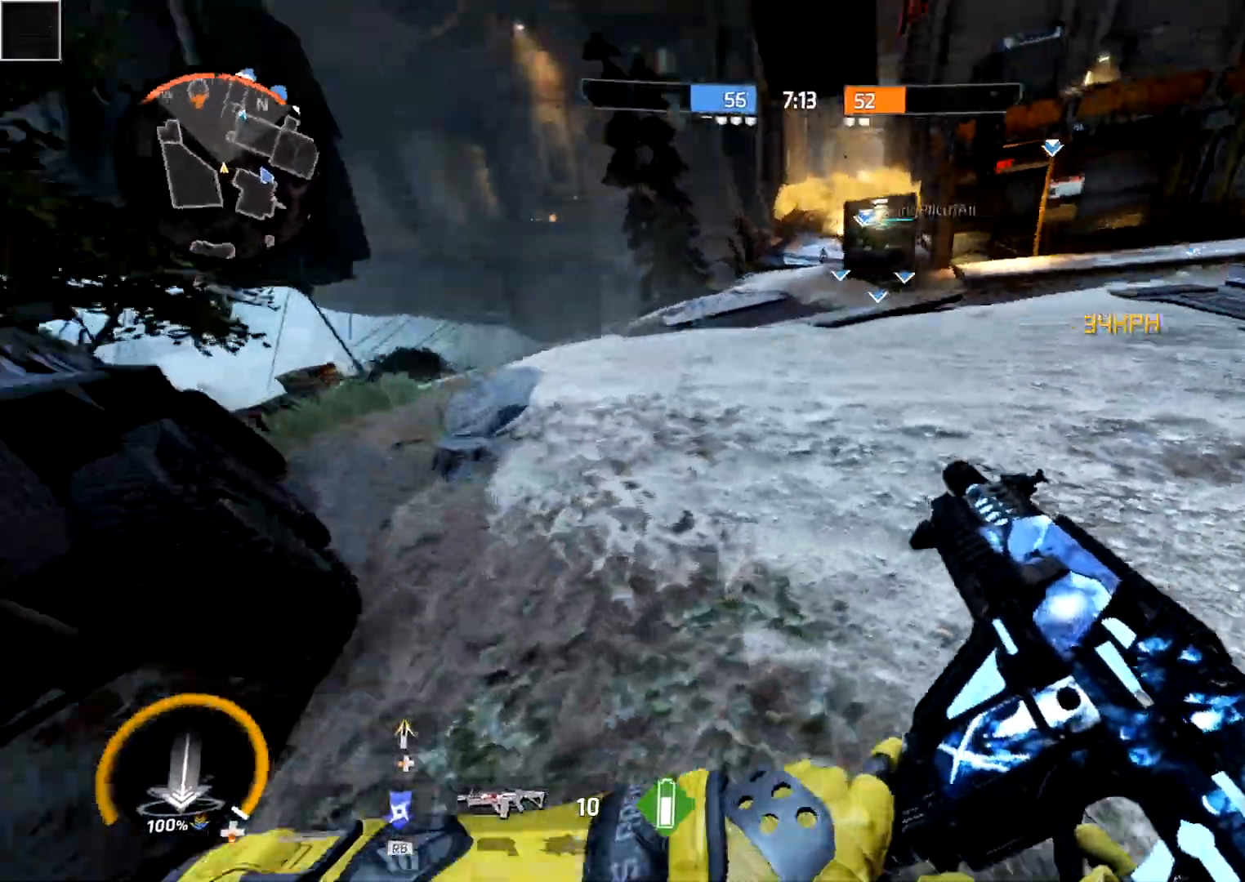
{"dt_ms": 500, "buttons": ["A"], "left_stick": "right", "right_stick": "center", "events": [[67, "DPAD_DOWN", "up"], [100, "A", "up"], [150, "right_stick", "center"], [217, "right_stick", "up"], [283, "A", "down"], [300, "left_stick", "right"], [417, "right_stick", "center"]]}
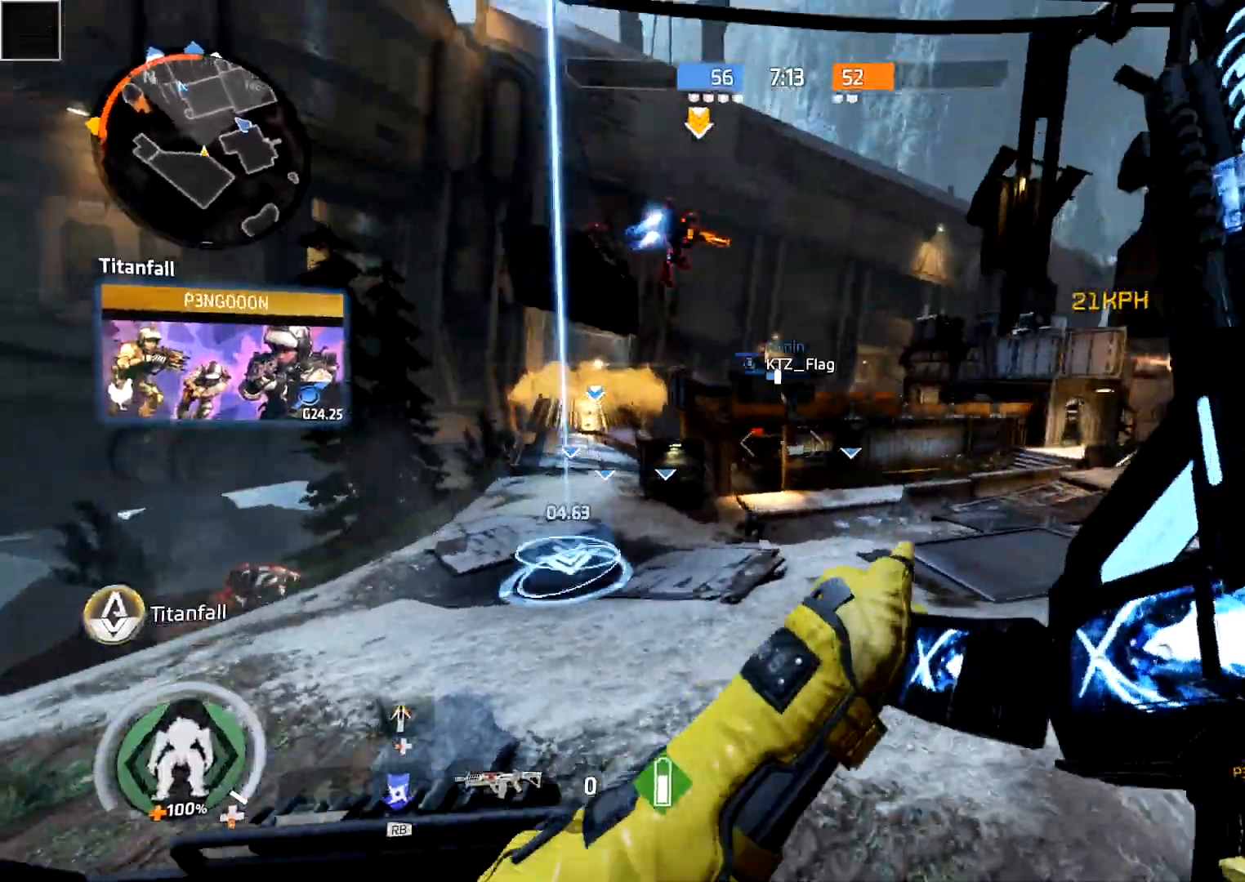
{"dt_ms": 500, "buttons": [], "left_stick": "down-right", "right_stick": "center", "events": [[17, "A", "up"], [217, "L3", "down"], [333, "L3", "up"], [500, "left_stick", "down-right"]]}
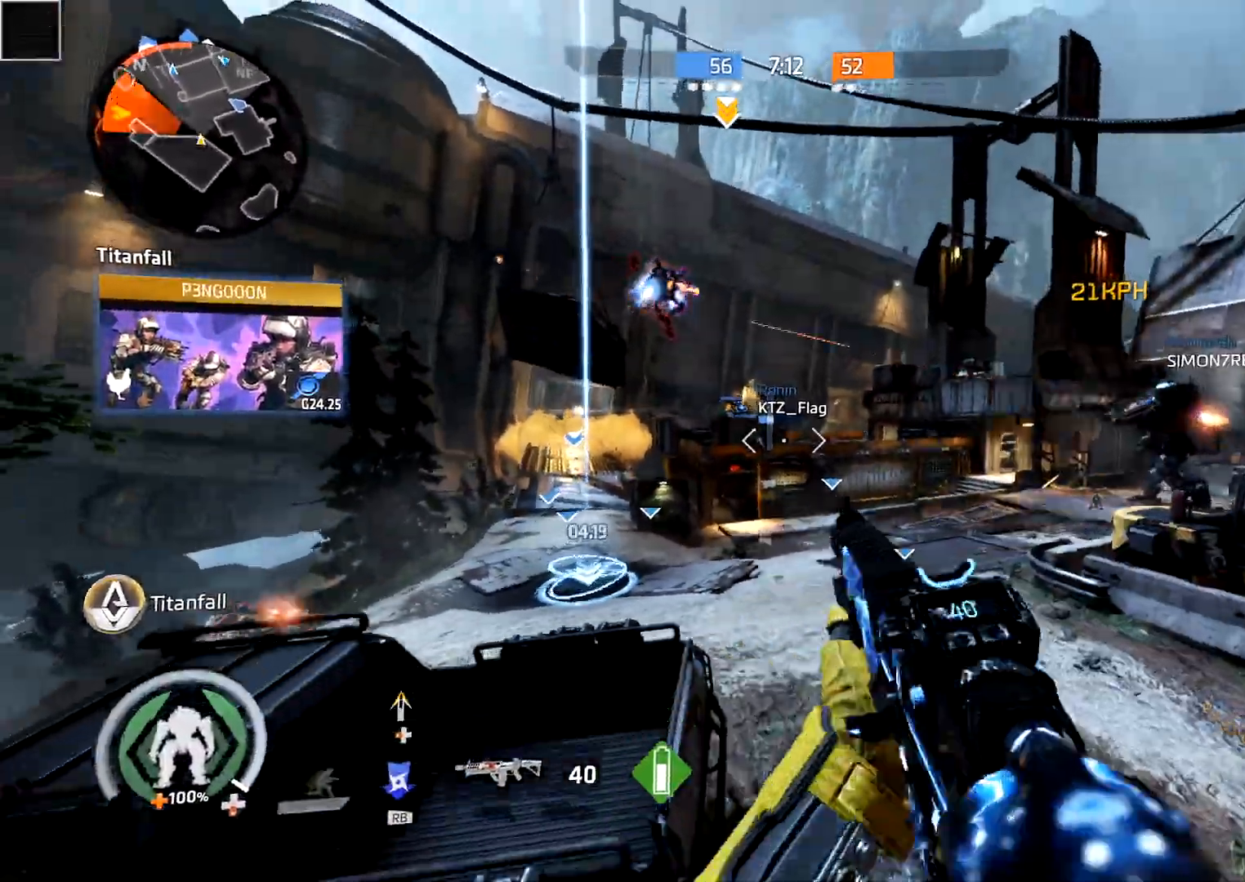
{"dt_ms": 500, "buttons": [], "left_stick": "right", "right_stick": "center", "events": [[17, "right_stick", "left"], [167, "left_stick", "right"], [183, "right_stick", "center"], [367, "B", "down"], [400, "right_stick", "left"], [500, "B", "up"], [500, "right_stick", "center"]]}
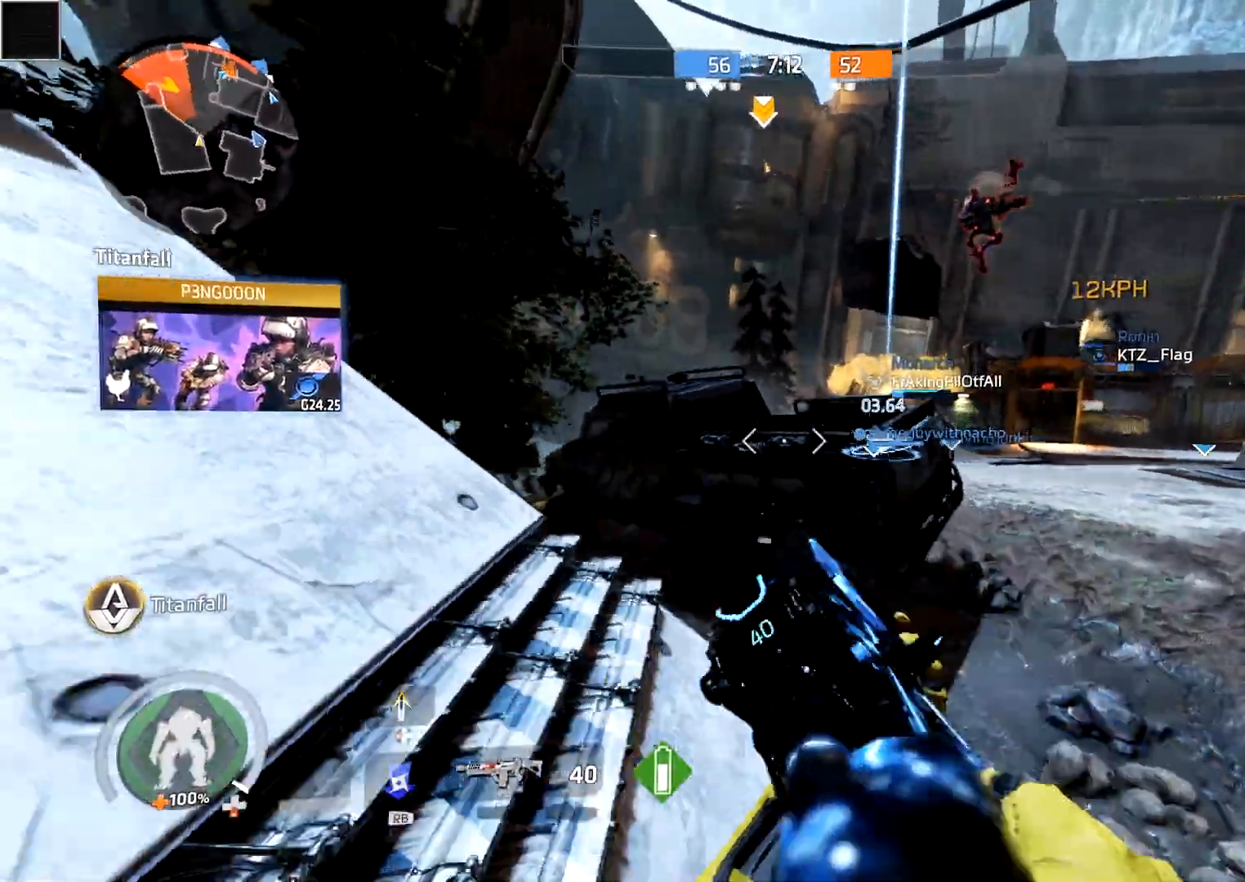
{"dt_ms": 500, "buttons": ["L3"], "left_stick": "up-left", "right_stick": "up-right", "events": [[183, "right_stick", "right"], [317, "left_stick", "up"], [400, "left_stick", "up-left"], [400, "right_stick", "up-right"], [433, "L3", "down"]]}
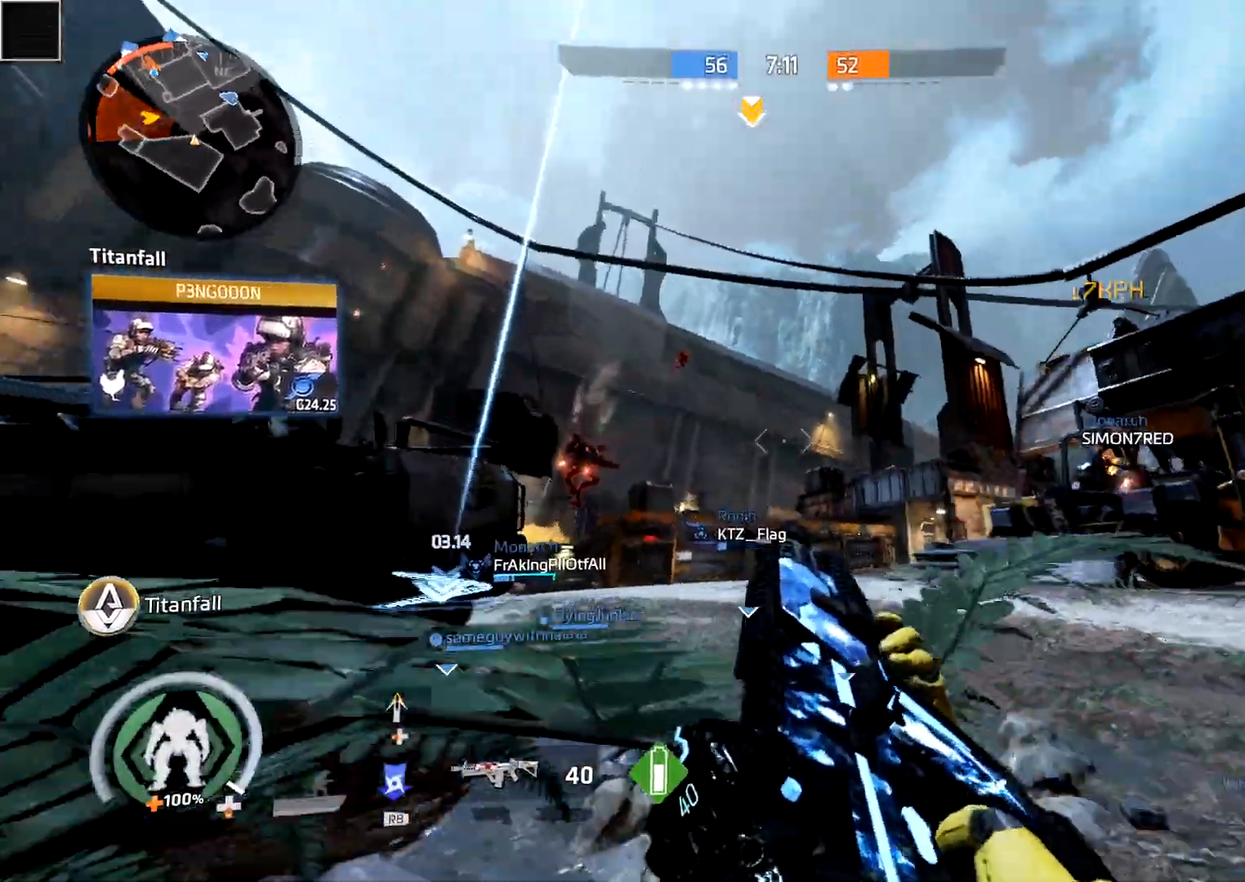
{"dt_ms": 500, "buttons": ["R2"], "left_stick": "right", "right_stick": "right", "events": [[67, "L3", "up"], [117, "right_stick", "left"], [167, "left_stick", "down-left"], [267, "R2", "down"], [300, "left_stick", "right"], [300, "right_stick", "center"], [450, "right_stick", "right"]]}
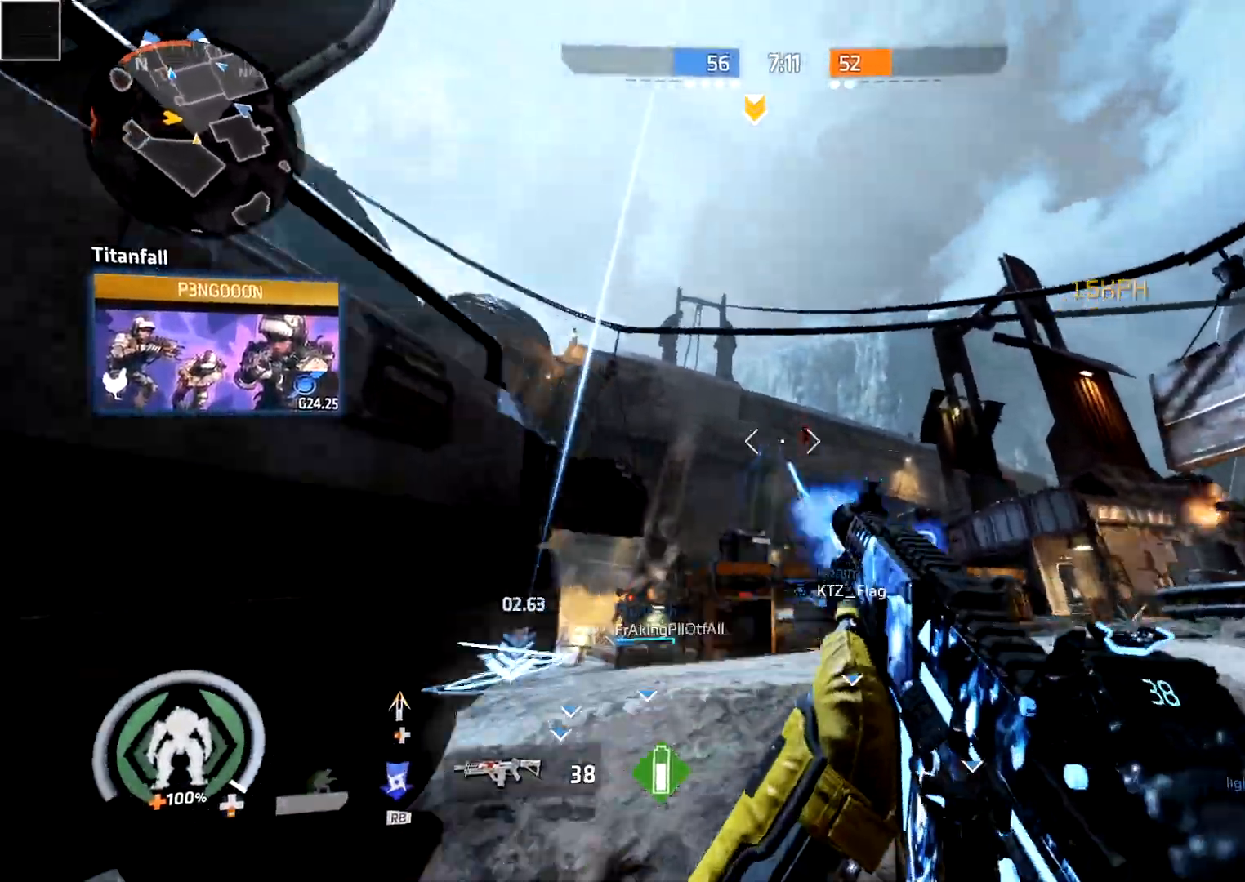
{"dt_ms": 500, "buttons": ["R2"], "left_stick": "up-right", "right_stick": "down", "events": [[167, "right_stick", "down"], [200, "L3", "down"], [233, "left_stick", "down"], [233, "right_stick", "center"], [267, "L3", "up"], [283, "left_stick", "down-left"], [383, "right_stick", "down"], [450, "left_stick", "up-left"], [500, "left_stick", "up-right"]]}
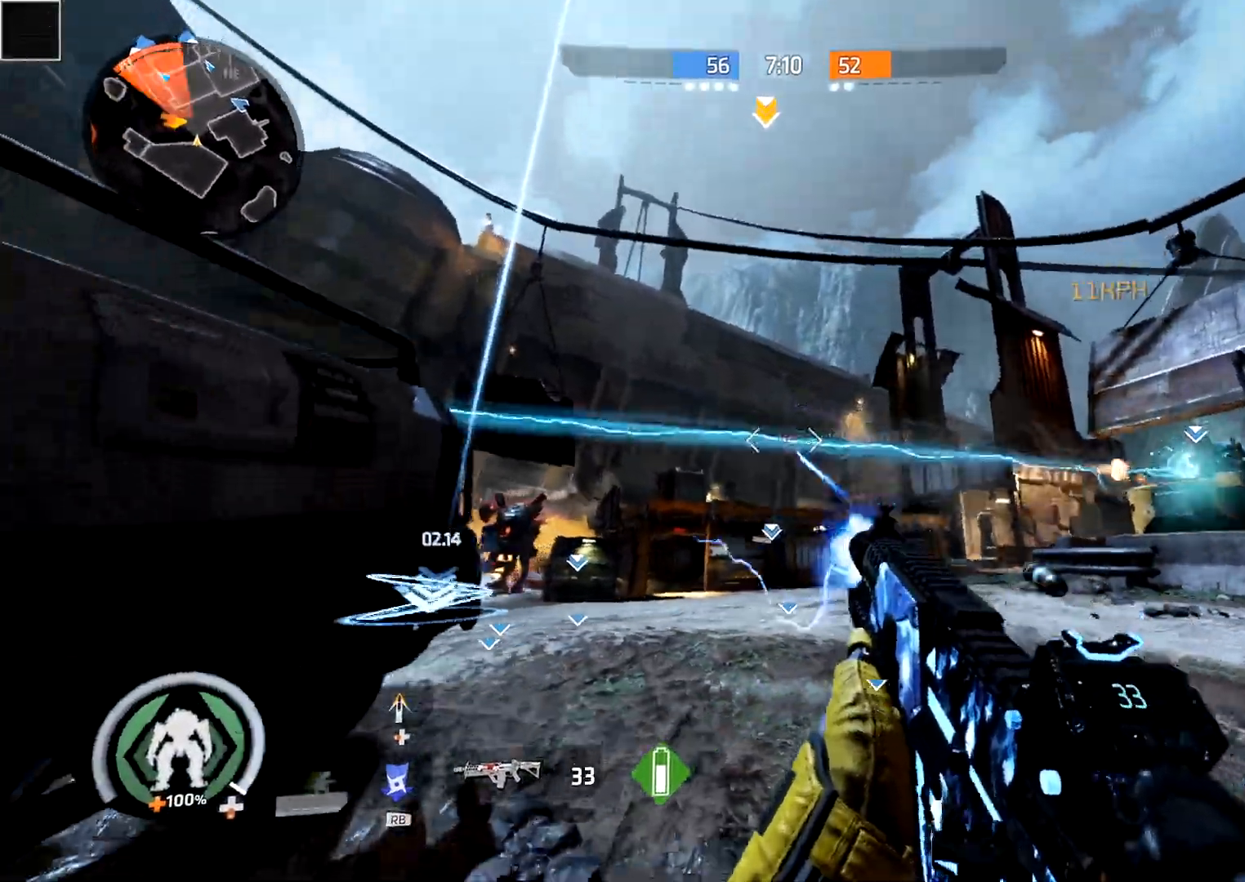
{"dt_ms": 500, "buttons": ["R2"], "left_stick": "right", "right_stick": "center", "events": [[67, "right_stick", "center"], [267, "left_stick", "left"], [367, "right_stick", "down"], [450, "right_stick", "center"], [500, "left_stick", "right"]]}
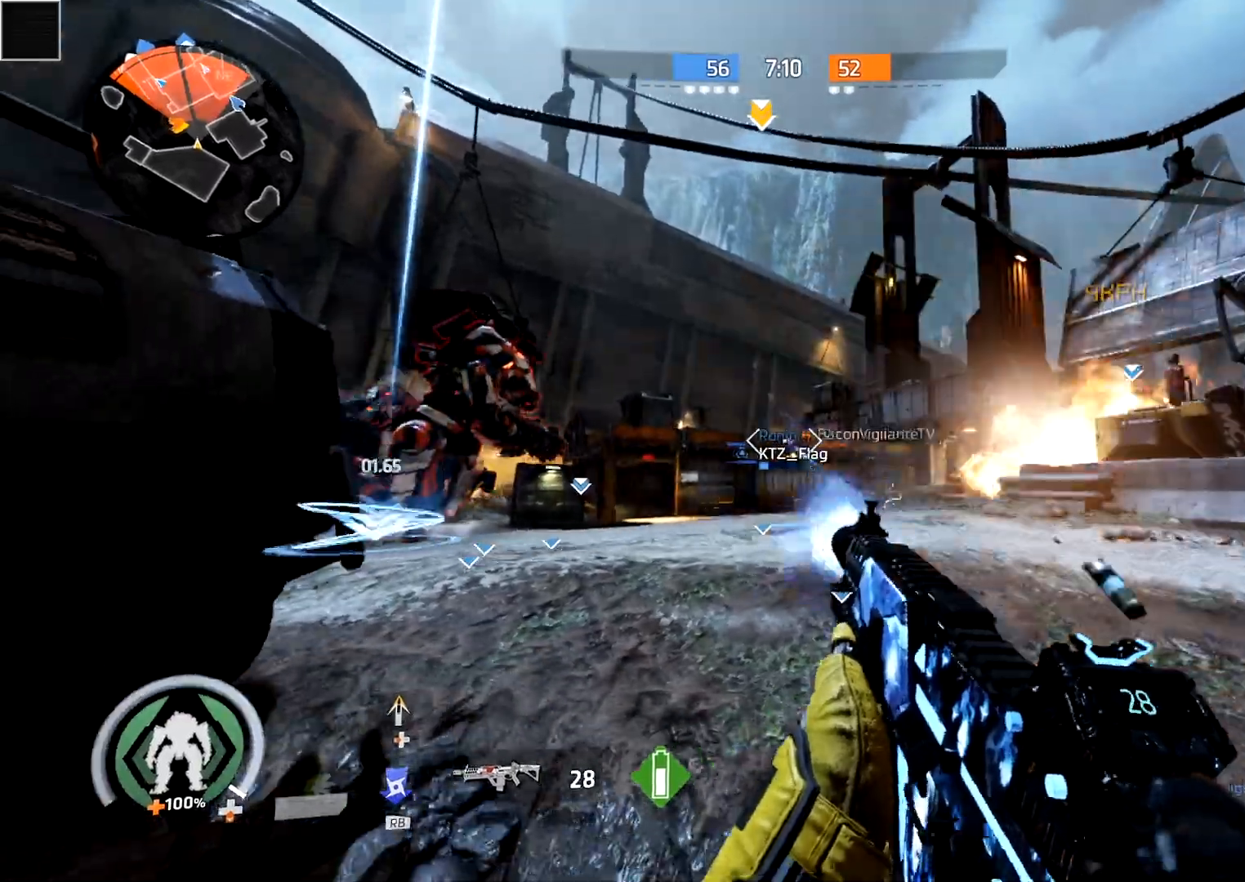
{"dt_ms": 500, "buttons": ["B"], "left_stick": "left", "right_stick": "center", "events": [[117, "R2", "up"], [200, "left_stick", "up"], [217, "L3", "down"], [233, "right_stick", "left"], [333, "L3", "up"], [367, "right_stick", "center"], [383, "A", "down"], [383, "left_stick", "up-left"], [467, "A", "up"], [467, "B", "down"], [483, "left_stick", "left"]]}
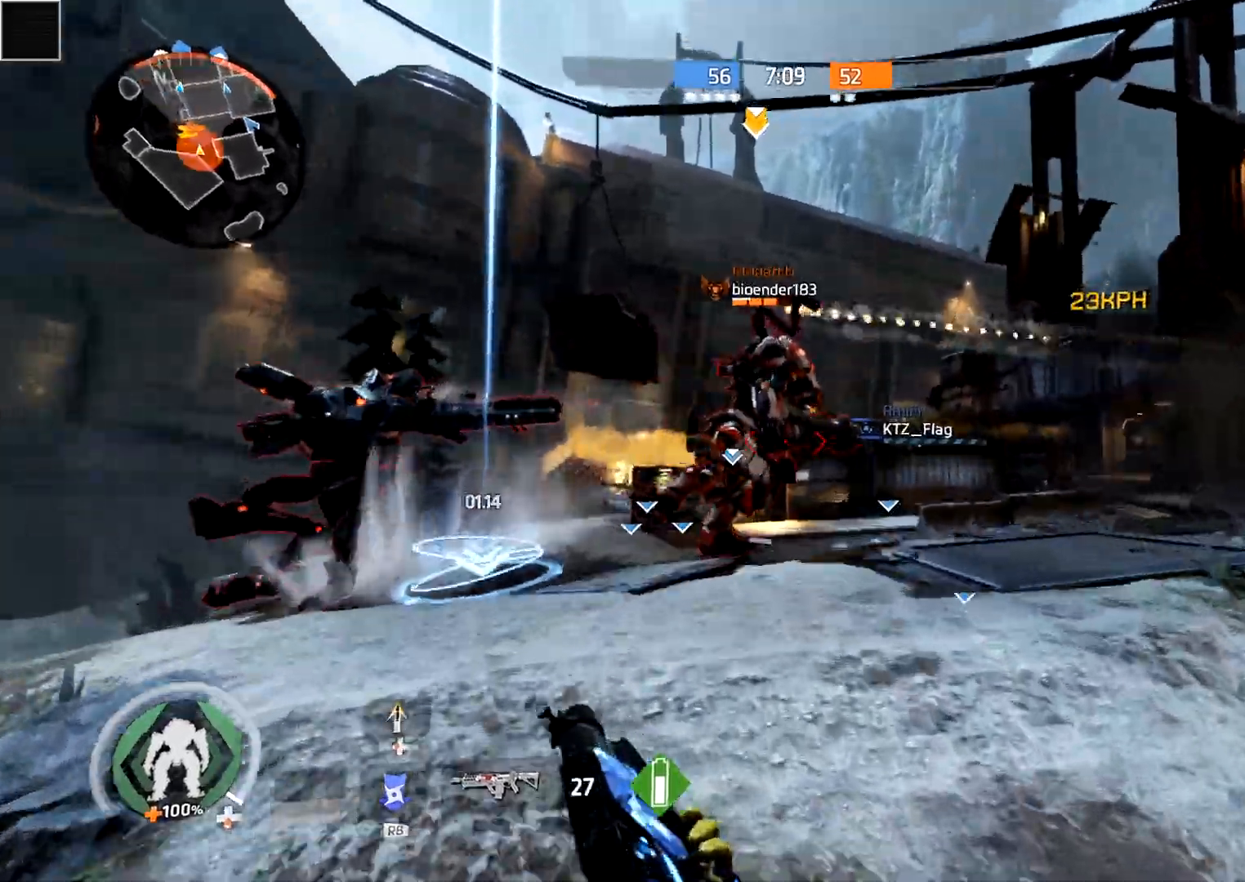
{"dt_ms": 500, "buttons": ["A"], "left_stick": "left", "right_stick": "center", "events": [[33, "right_stick", "down-left"], [83, "B", "up"], [367, "A", "down"], [433, "right_stick", "center"]]}
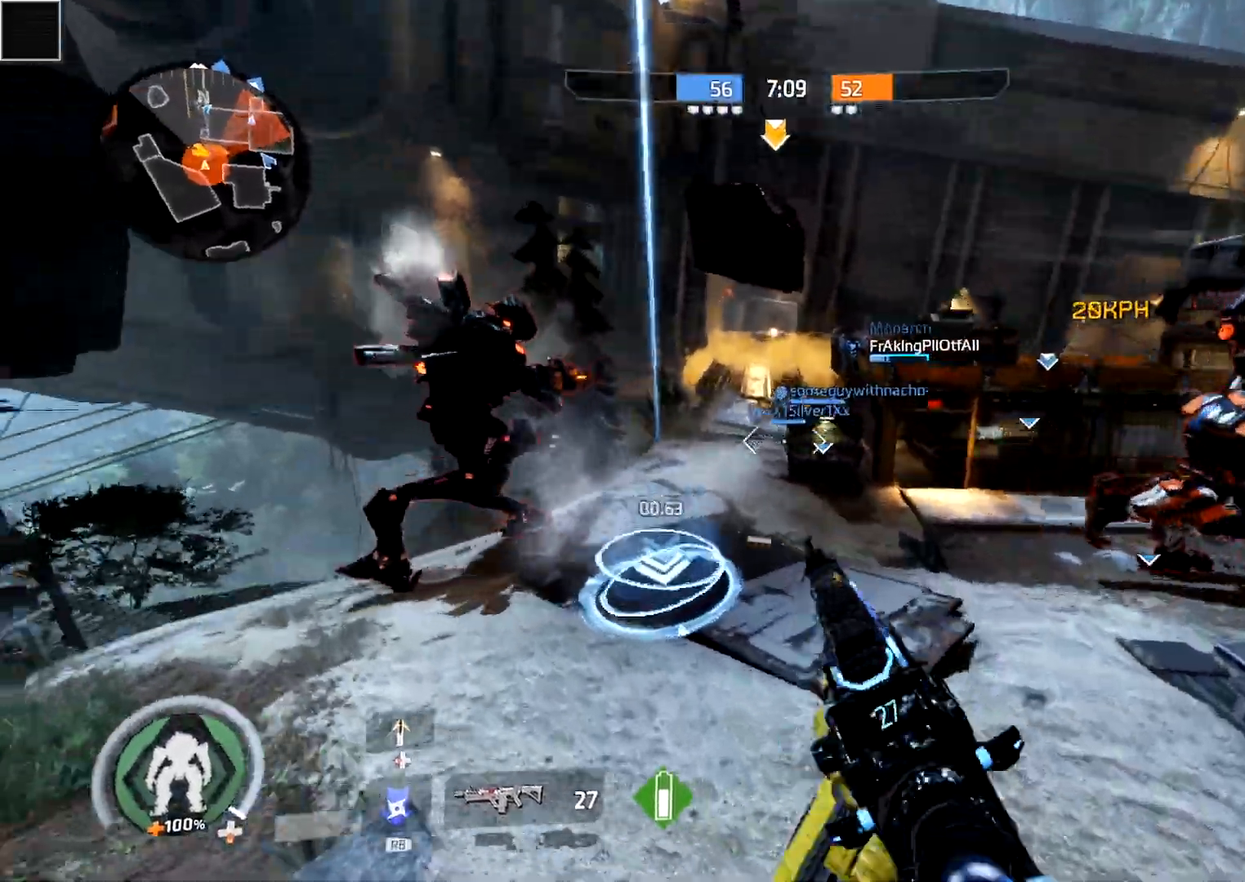
{"dt_ms": 500, "buttons": [], "left_stick": "up-right", "right_stick": "center", "events": [[17, "right_stick", "down"], [67, "A", "up"], [200, "left_stick", "up"], [250, "left_stick", "up-right"], [250, "right_stick", "center"]]}
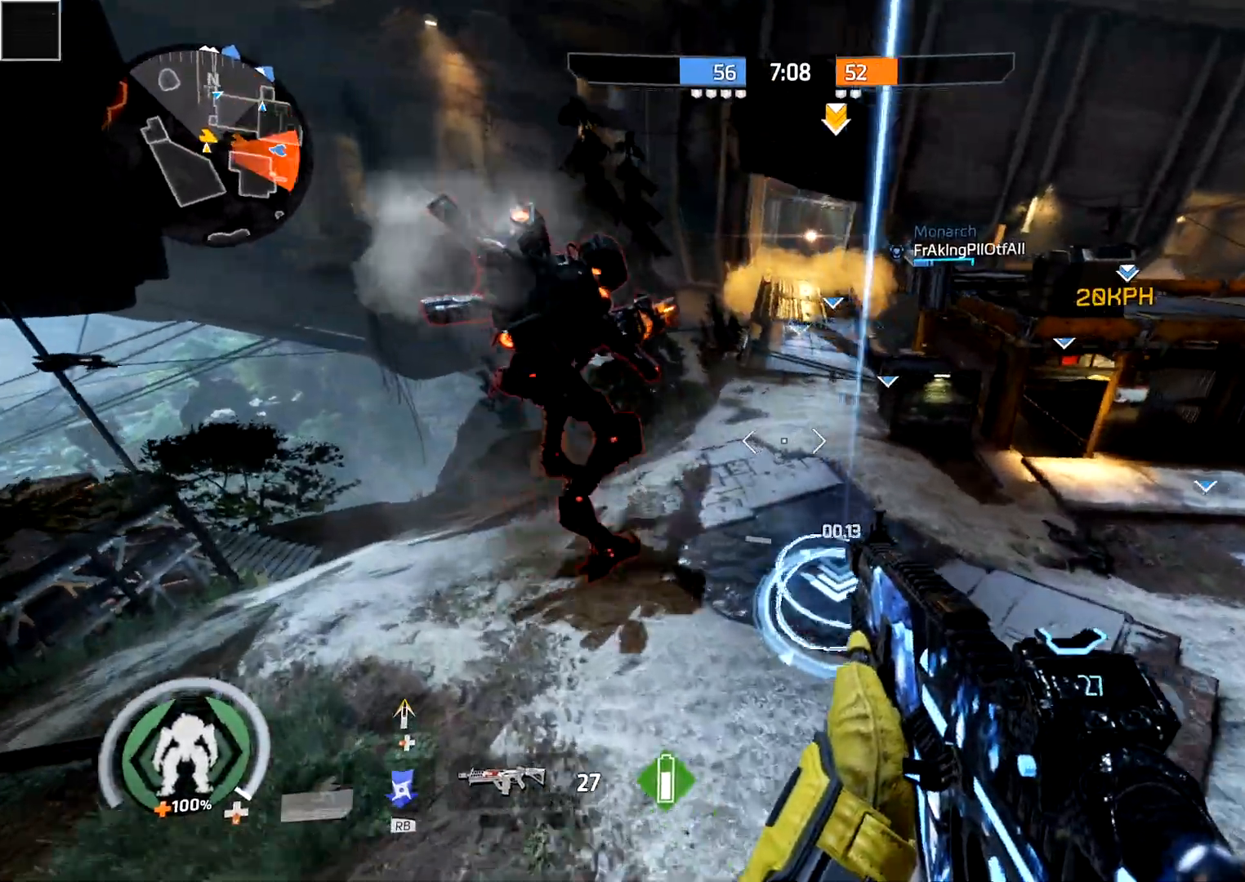
{"dt_ms": 500, "buttons": ["X"], "left_stick": "right", "right_stick": "up", "events": [[100, "right_stick", "right"], [167, "left_stick", "right"], [217, "right_stick", "up-right"], [233, "X", "down"], [400, "right_stick", "up"]]}
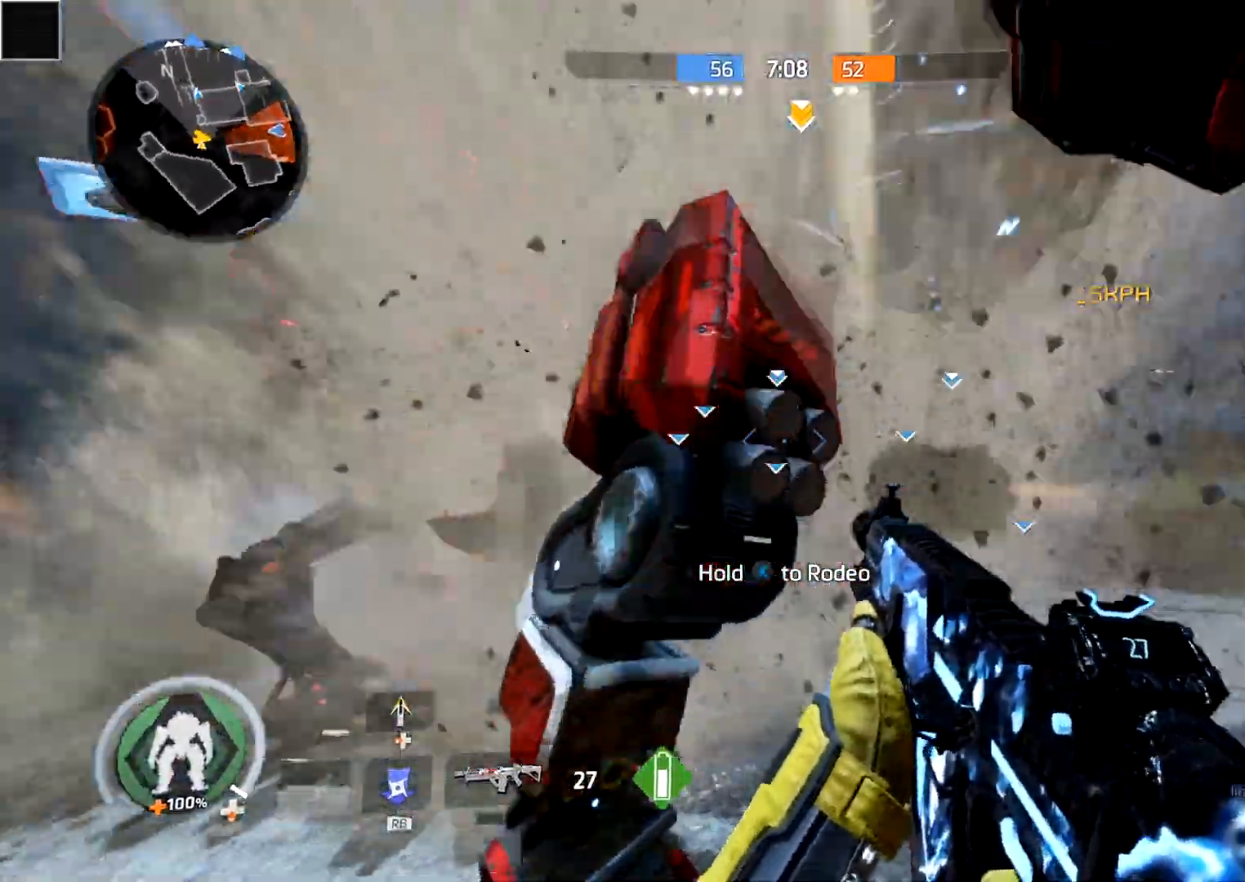
{"dt_ms": 500, "buttons": ["X"], "left_stick": "center", "right_stick": "center", "events": [[333, "right_stick", "center"], [483, "left_stick", "center"]]}
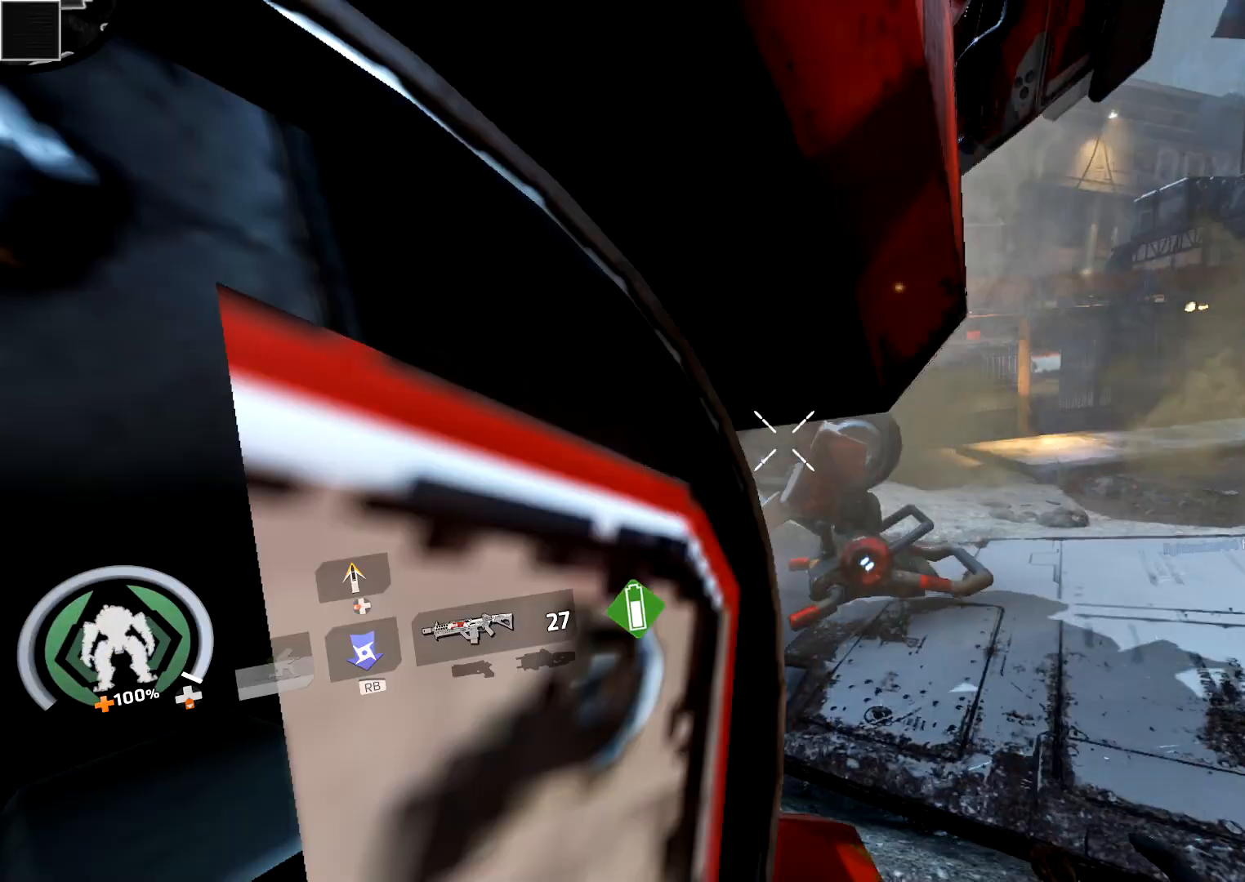
{"dt_ms": 500, "buttons": [], "left_stick": "center", "right_stick": "center", "events": [[33, "X", "up"]]}
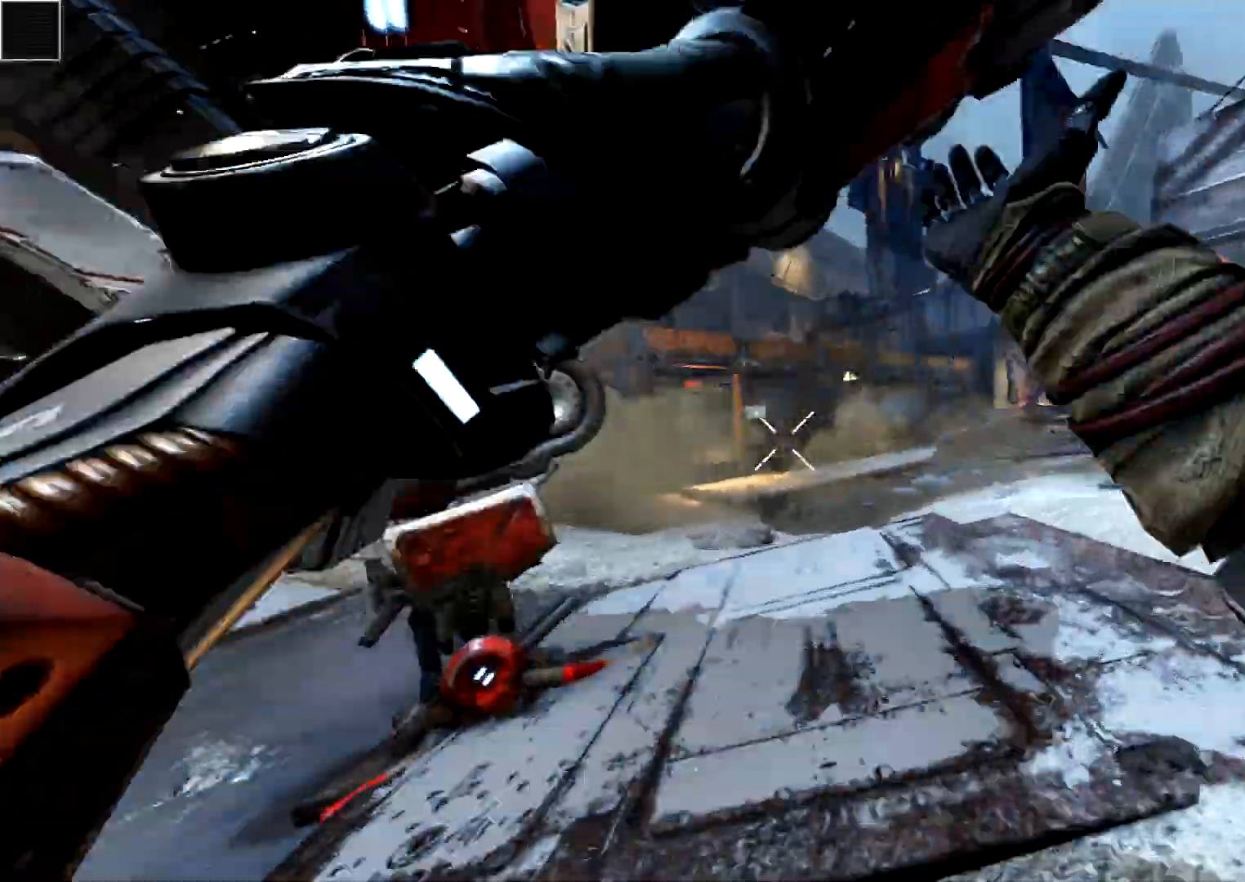
{"dt_ms": 500, "buttons": [], "left_stick": "center", "right_stick": "center", "events": []}
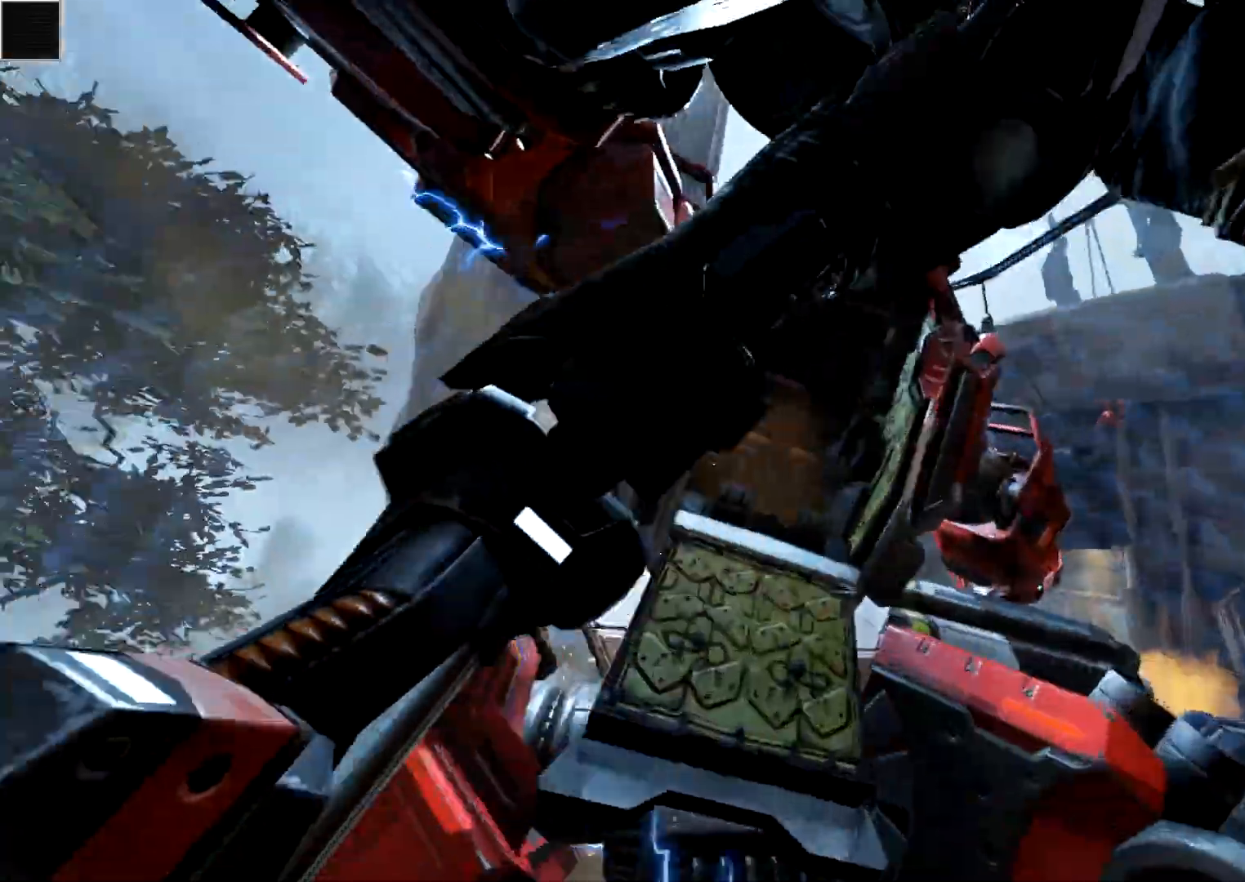
{"dt_ms": 500, "buttons": [], "left_stick": "center", "right_stick": "center", "events": []}
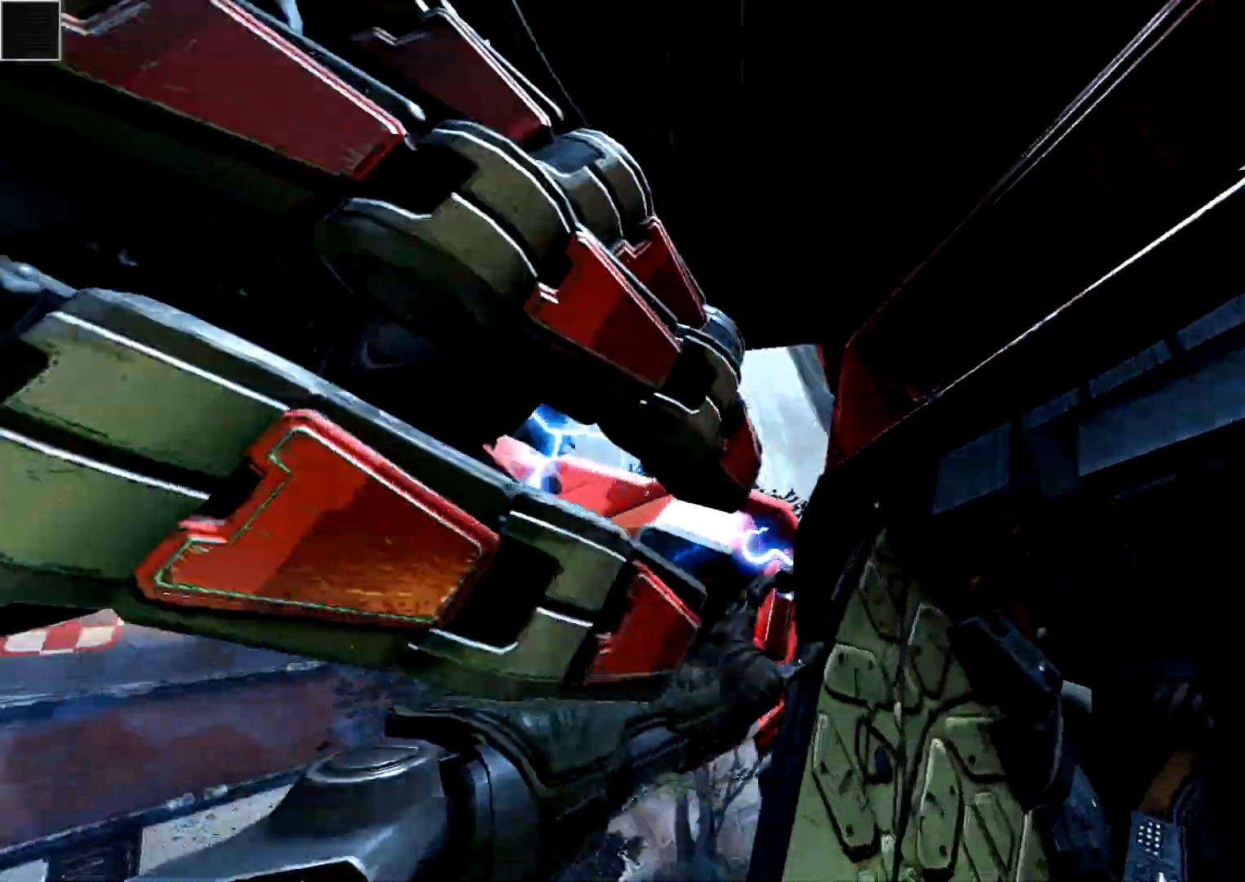
{"dt_ms": 500, "buttons": [], "left_stick": "center", "right_stick": "center", "events": []}
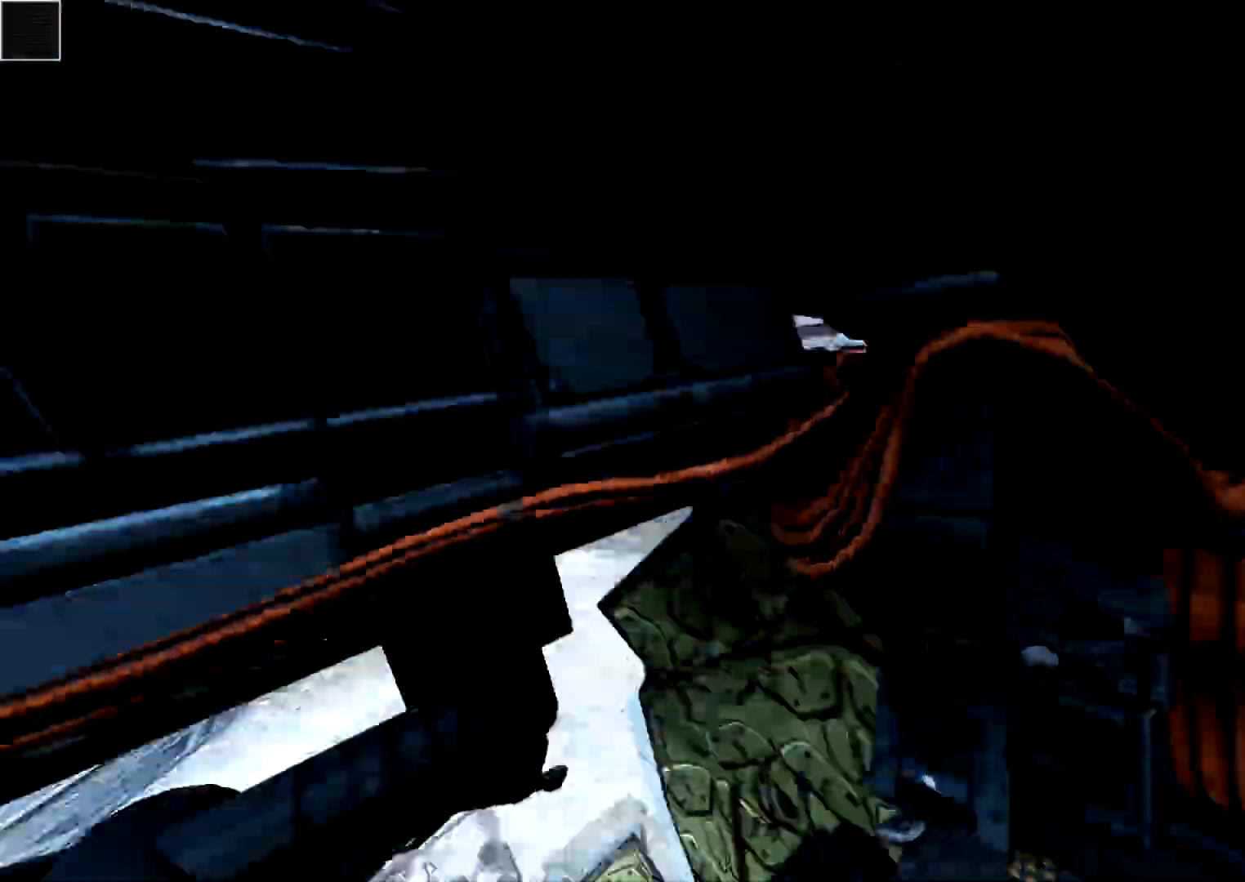
{"dt_ms": 500, "buttons": [], "left_stick": "center", "right_stick": "center", "events": []}
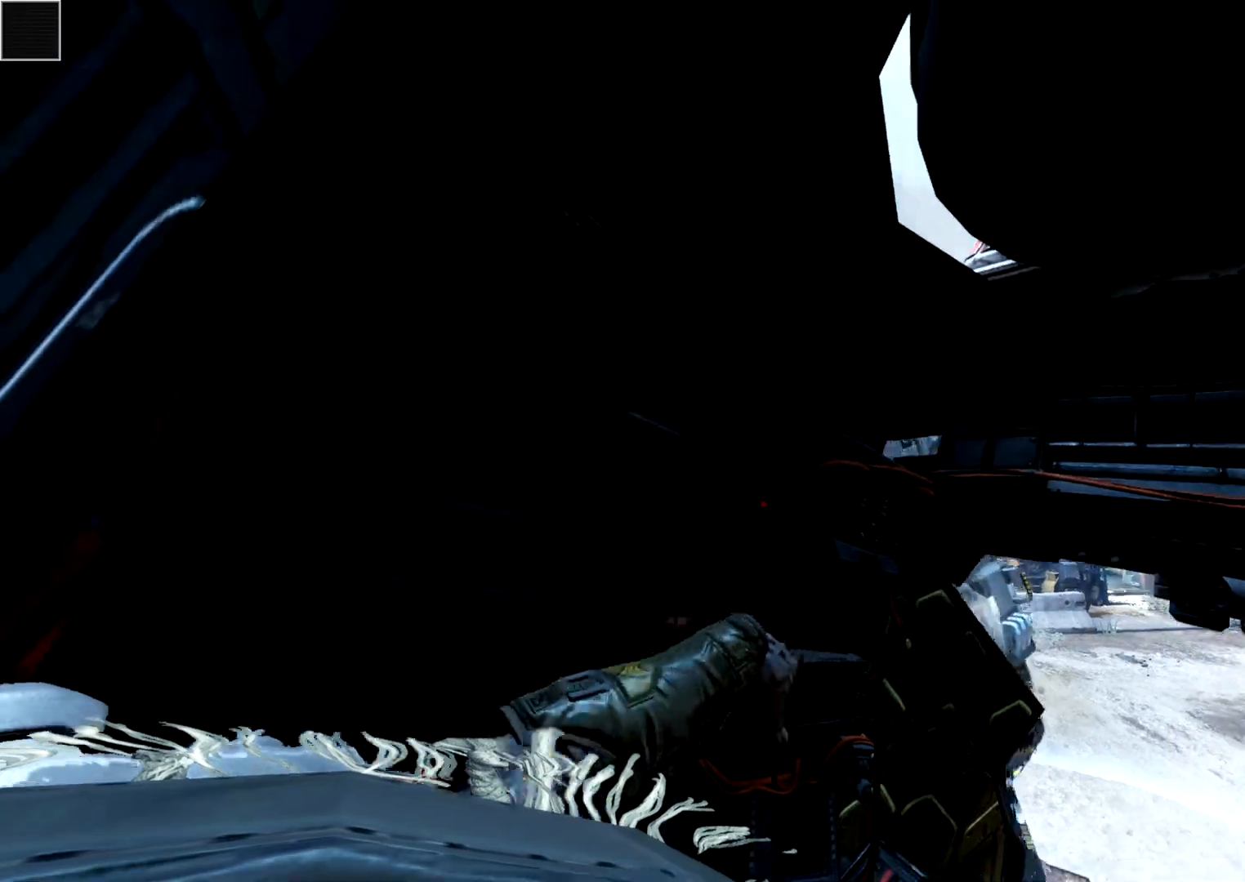
{"dt_ms": 500, "buttons": [], "left_stick": "center", "right_stick": "center", "events": []}
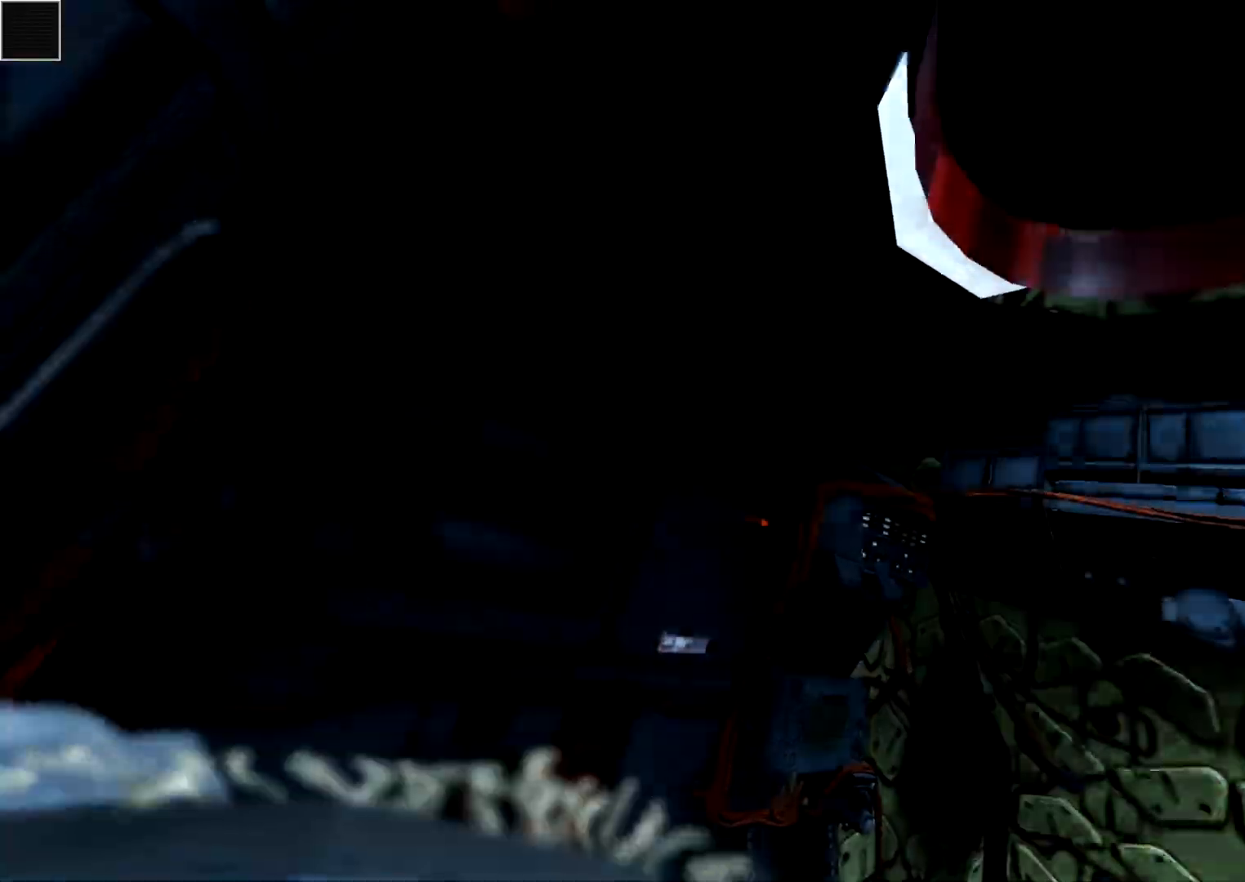
{"dt_ms": 500, "buttons": [], "left_stick": "center", "right_stick": "center", "events": []}
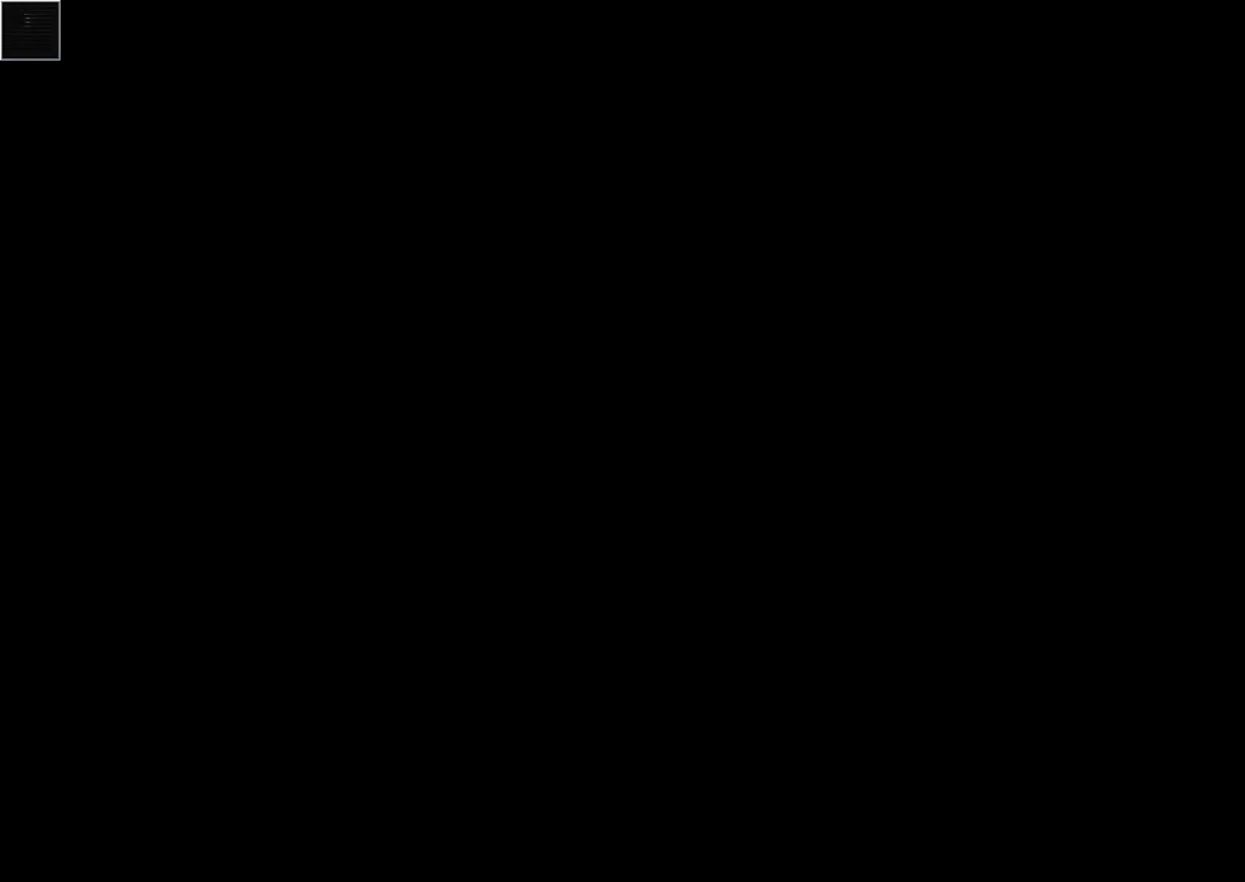
{"dt_ms": 500, "buttons": [], "left_stick": "center", "right_stick": "right", "events": [[183, "right_stick", "right"]]}
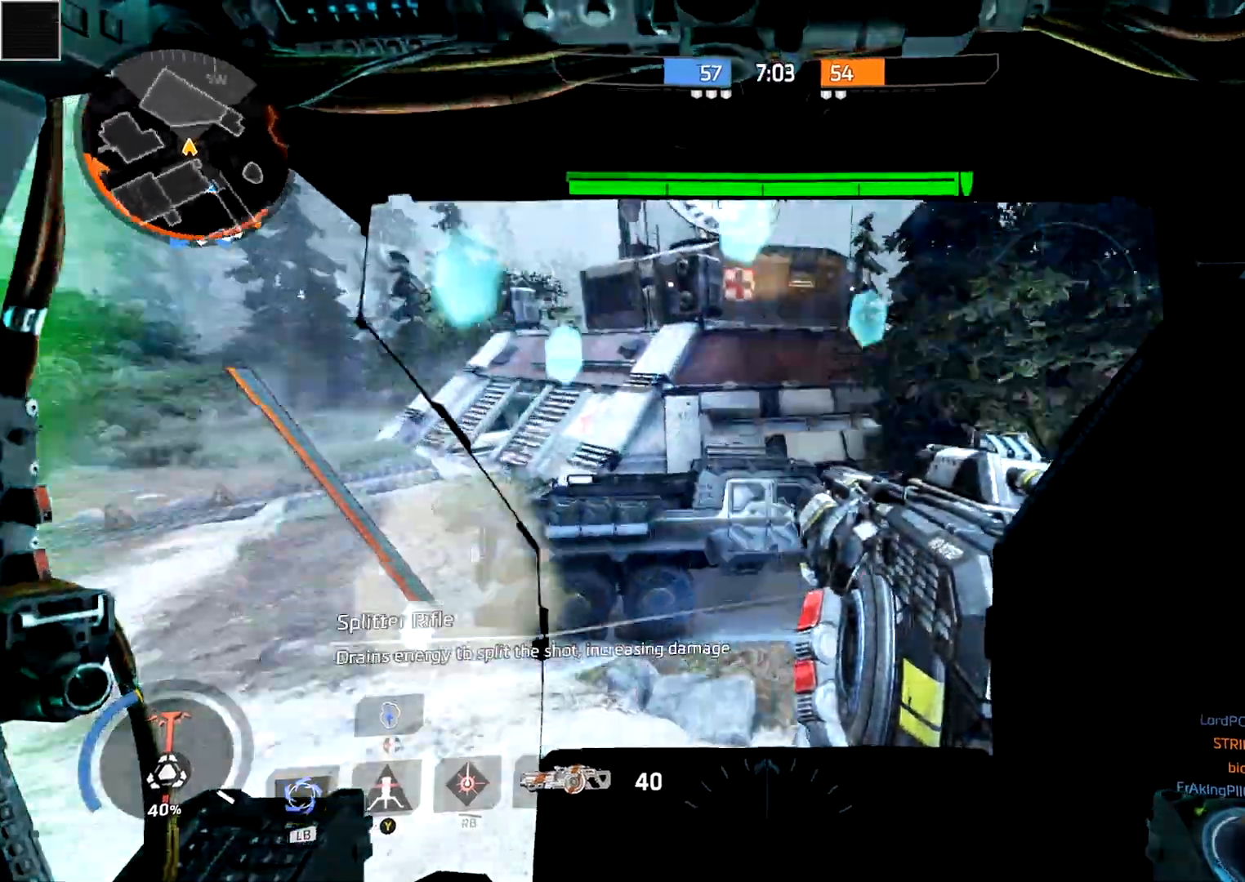
{"dt_ms": 500, "buttons": [], "left_stick": "center", "right_stick": "left"}
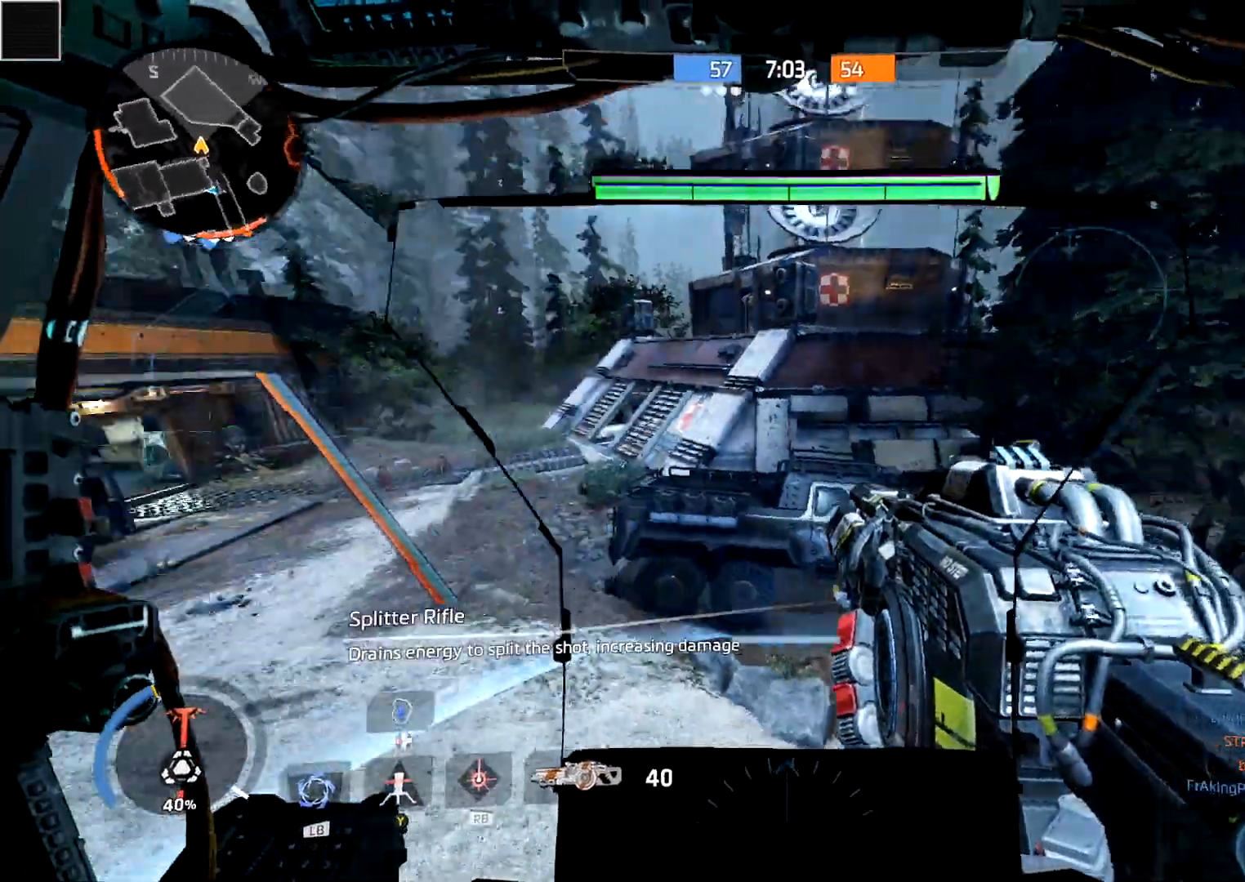
{"dt_ms": 500, "buttons": [], "left_stick": "center", "right_stick": "left", "events": [[217, "right_stick", "center"], [367, "right_stick", "left"]]}
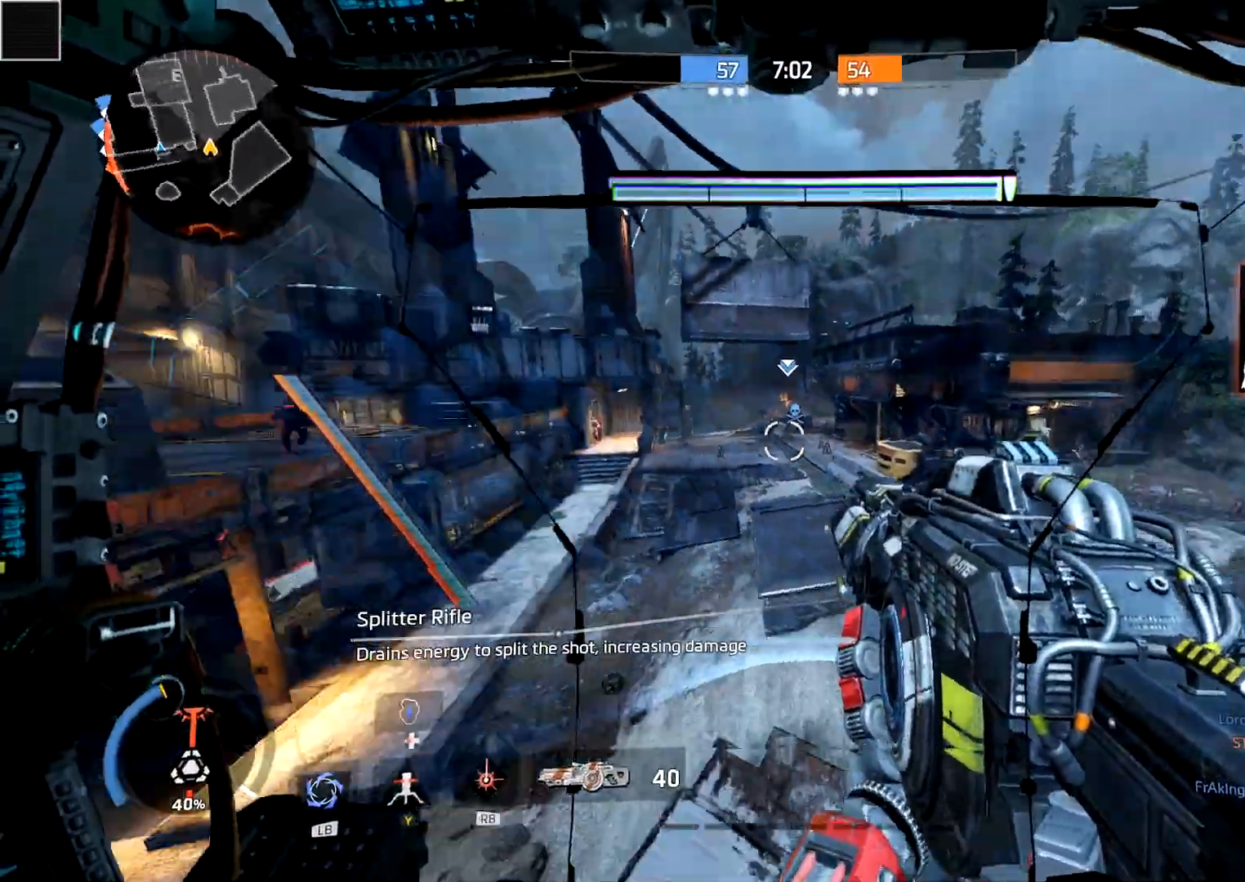
{"dt_ms": 500, "buttons": [], "left_stick": "center", "right_stick": "left", "events": []}
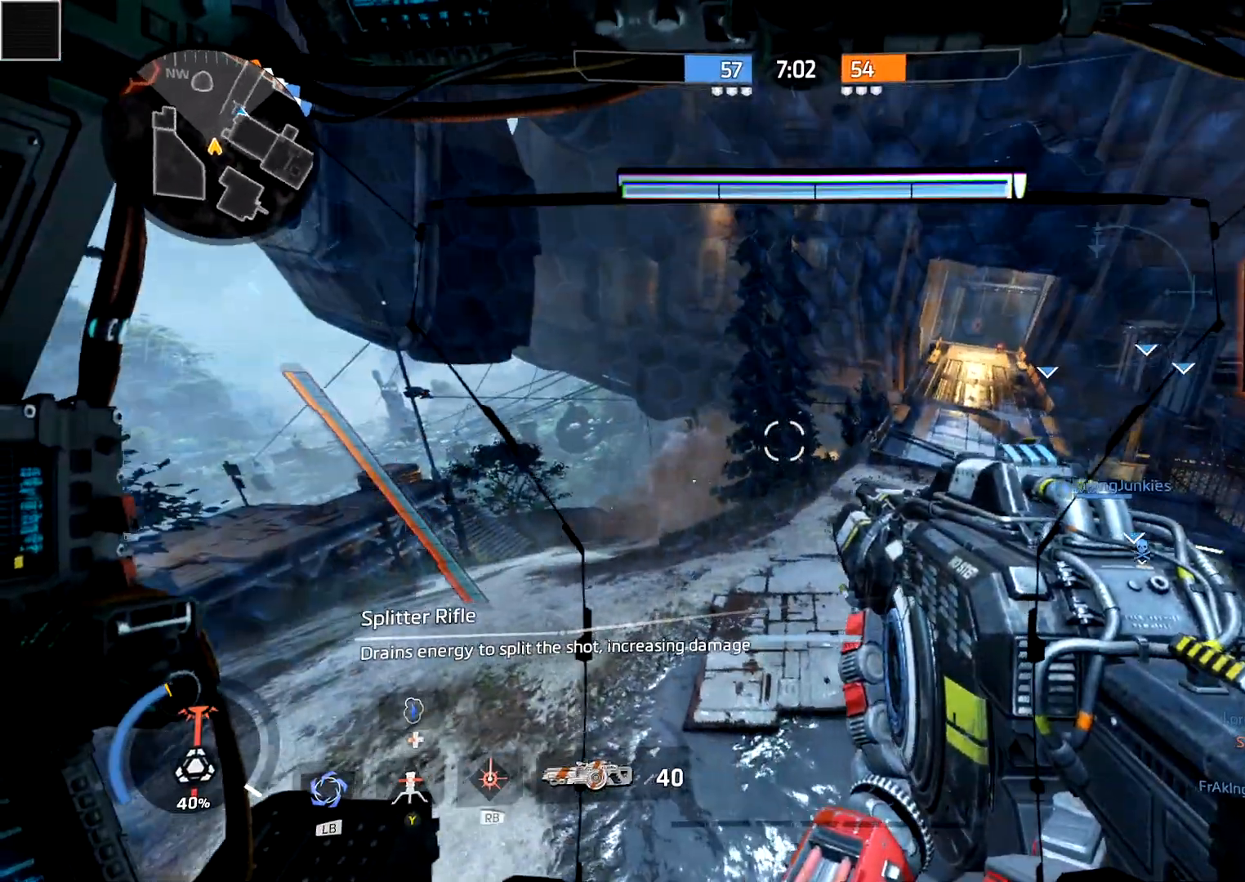
{"dt_ms": 500, "buttons": [], "left_stick": "up", "right_stick": "right", "events": [[233, "right_stick", "center"], [483, "left_stick", "up"], [483, "right_stick", "right"]]}
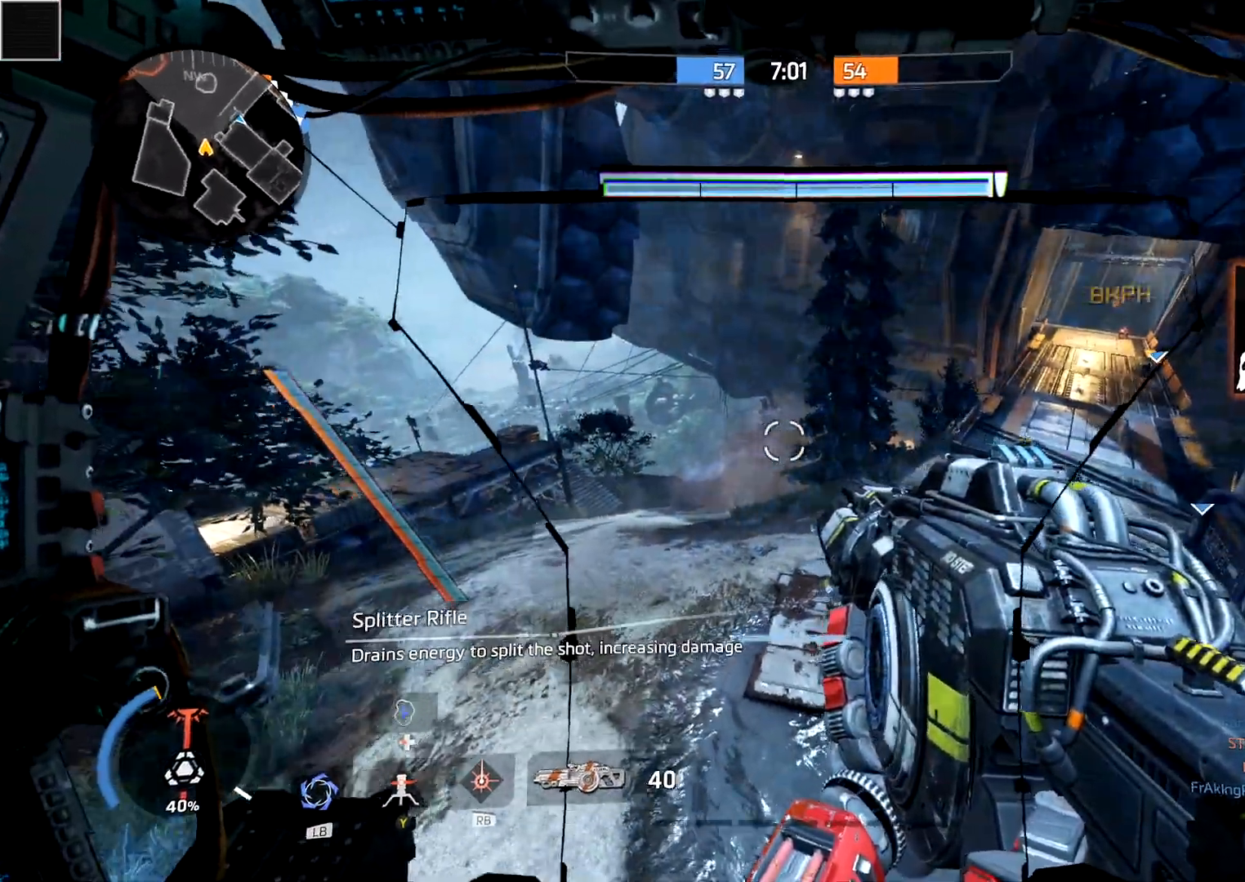
{"dt_ms": 1000, "buttons": ["L2", "R1"], "left_stick": "up-left", "right_stick": "center"}
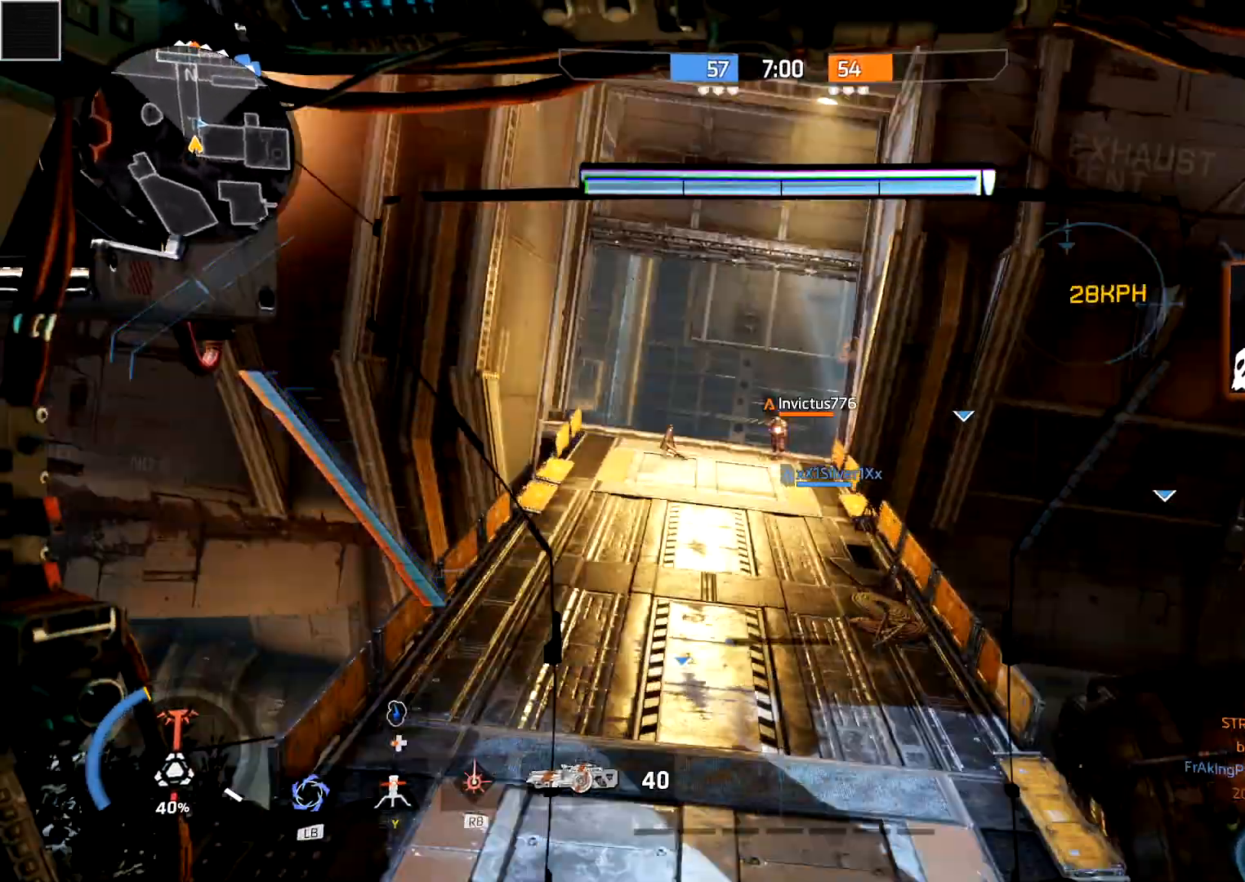
{"dt_ms": 500, "buttons": ["L3"], "left_stick": "up", "right_stick": "left", "events": [[133, "left_stick", "up"], [217, "R1", "up"], [267, "L2", "up"], [450, "right_stick", "left"], [483, "L3", "down"]]}